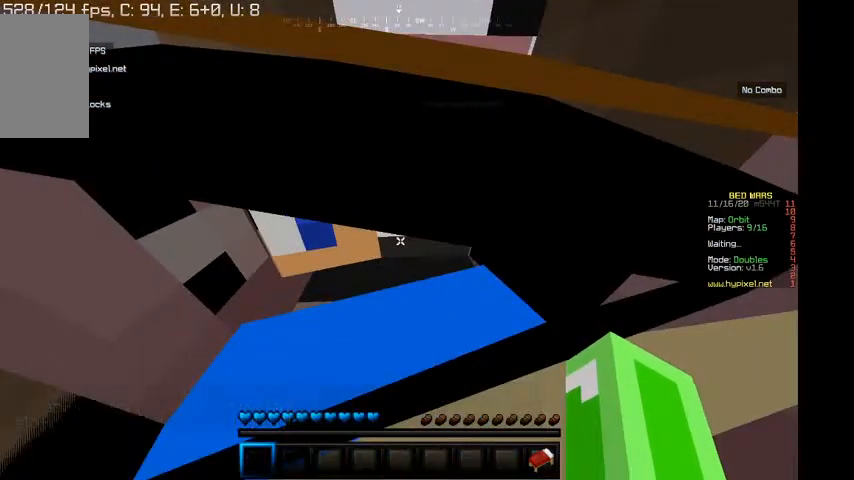
Gameplay with keyboard and mouse; each line is a JSON object with the keys and mouse buttons held at the frame after it. "events" lists presses ("down") and releases ("up") of "a", "d", "s", "w", "mouse_left" and "mouse_right" between this image and that frame as [ms after this image, input, new state], when the widget could be followed in between. "mouse_left", "mouse_right" = the "left", "right" buttons of the "mouse" list. No other keys are recorded. Fast repeated clicks can show as one long hold. Mouse movement is not recorded.
{"keys": ["w"], "mouse": [], "events": [[34, "w", "down"]]}
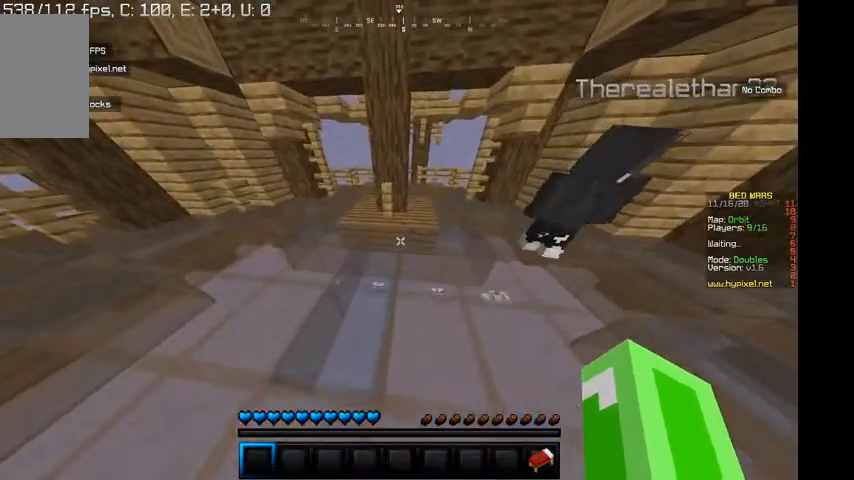
{"keys": [], "mouse": [], "events": [[300, "w", "up"]]}
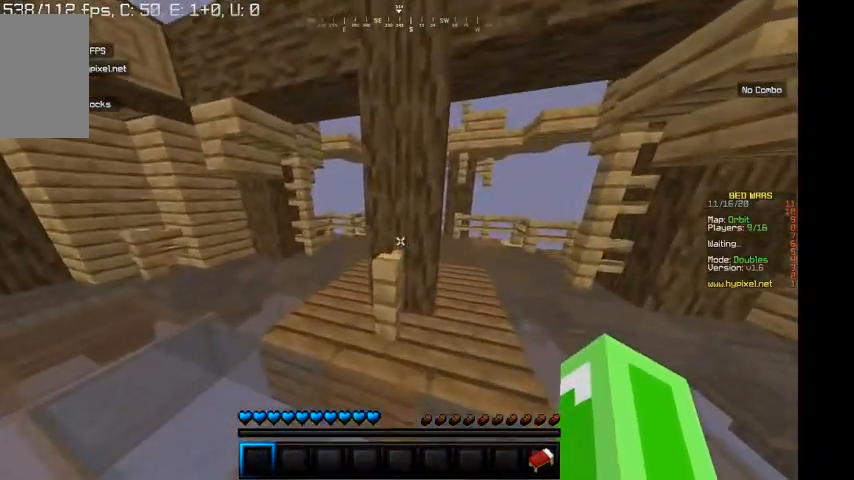
{"keys": [], "mouse": [], "events": [[67, "mouse_left", "down"], [400, "mouse_left", "up"]]}
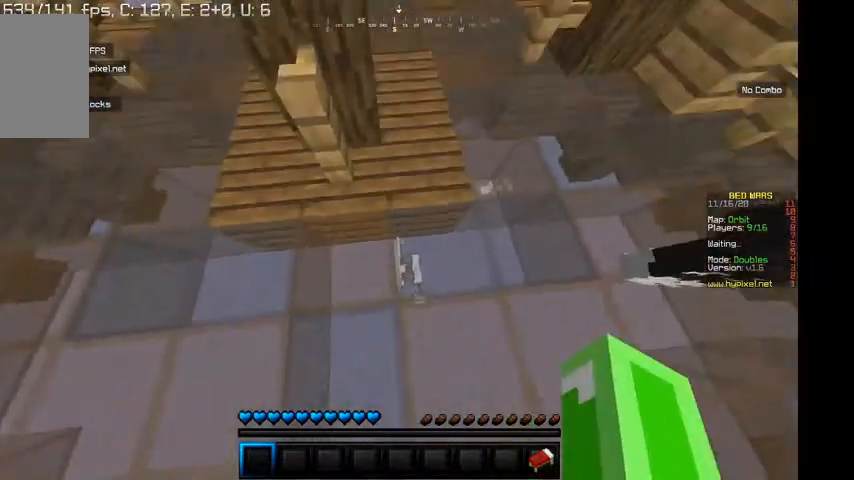
{"keys": [], "mouse": ["left"], "events": [[67, "mouse_left", "down"], [300, "mouse_left", "up"], [434, "mouse_left", "down"]]}
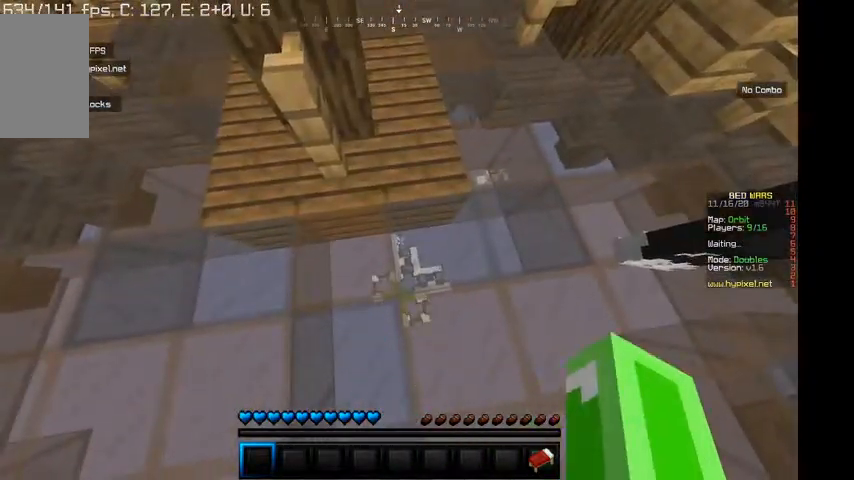
{"keys": [], "mouse": ["left"], "events": []}
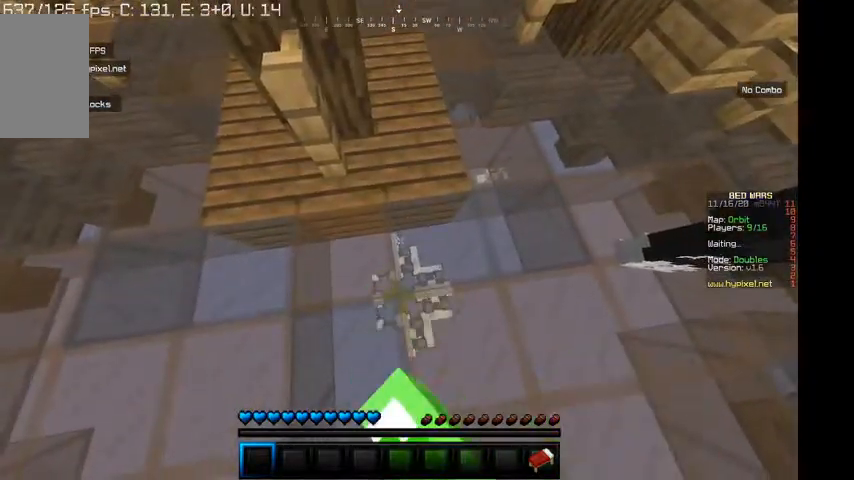
{"keys": [], "mouse": [], "events": [[500, "mouse_left", "up"]]}
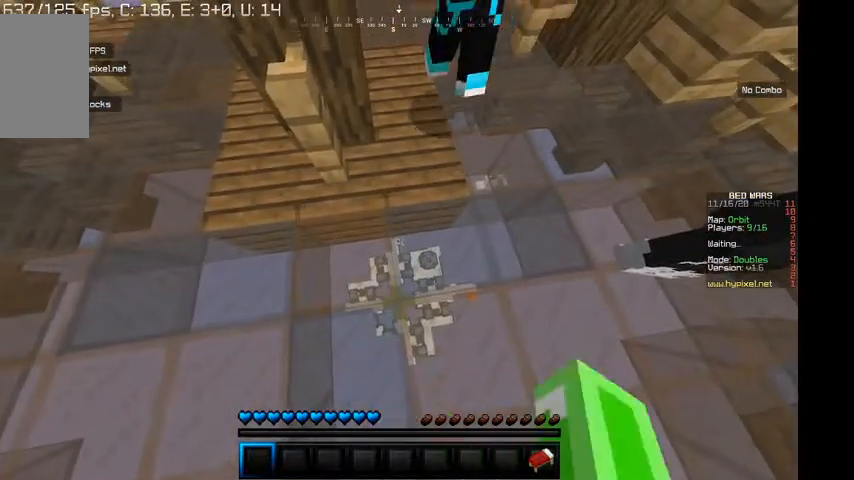
{"keys": [], "mouse": [], "events": [[134, "mouse_left", "down"], [200, "mouse_left", "up"], [334, "mouse_left", "down"], [434, "mouse_left", "up"], [467, "mouse_left", "down"], [500, "mouse_left", "up"]]}
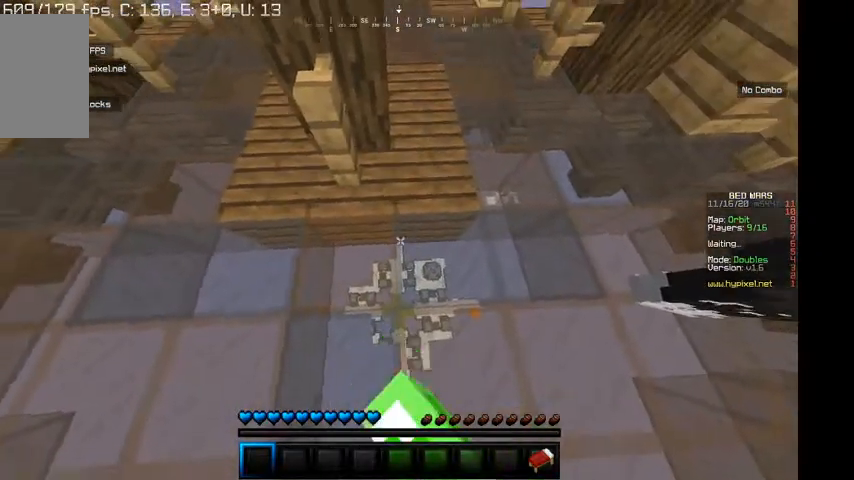
{"keys": [], "mouse": ["left"], "events": [[167, "mouse_left", "down"]]}
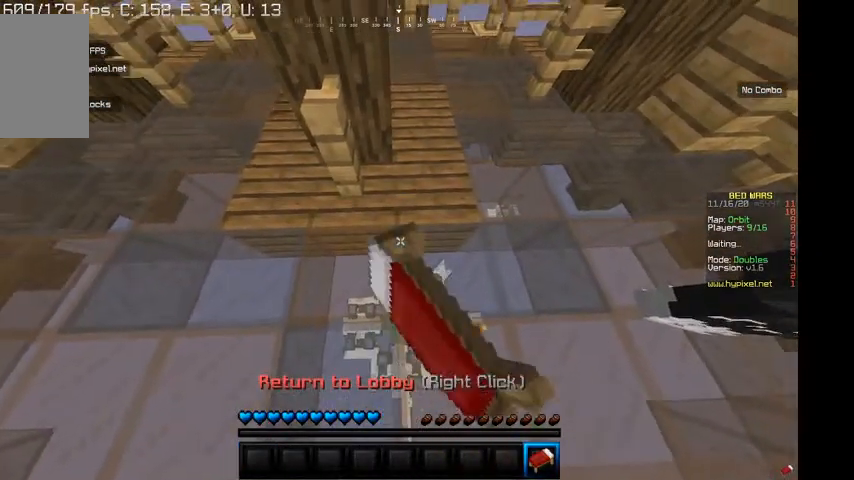
{"keys": [], "mouse": ["left"], "events": []}
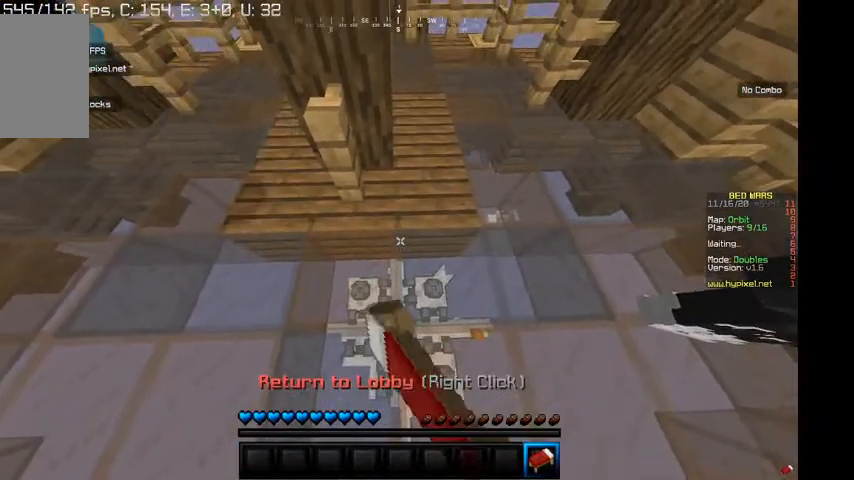
{"keys": [], "mouse": ["left"], "events": []}
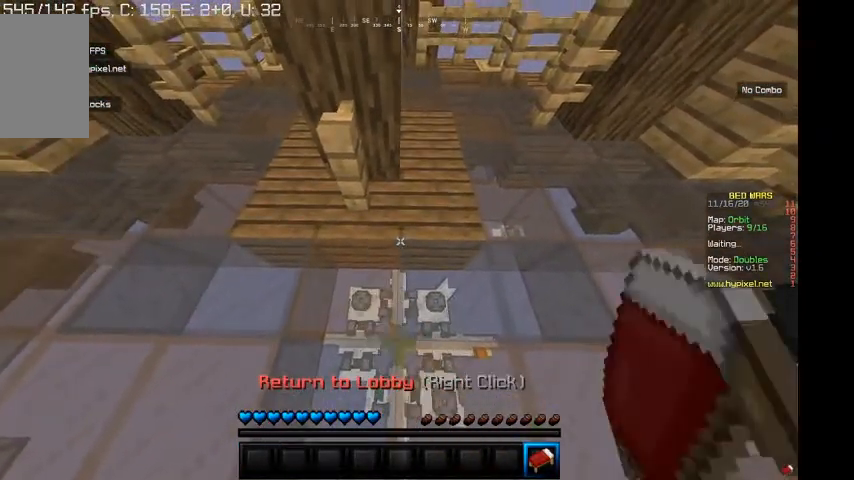
{"keys": [], "mouse": [], "events": [[134, "mouse_left", "up"], [167, "mouse_left", "down"], [434, "mouse_left", "up"]]}
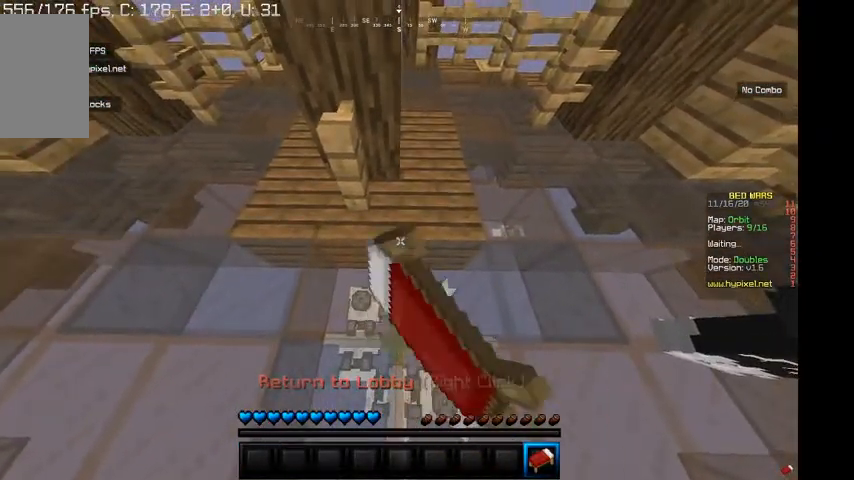
{"keys": [], "mouse": [], "events": [[100, "mouse_left", "down"], [500, "mouse_left", "up"]]}
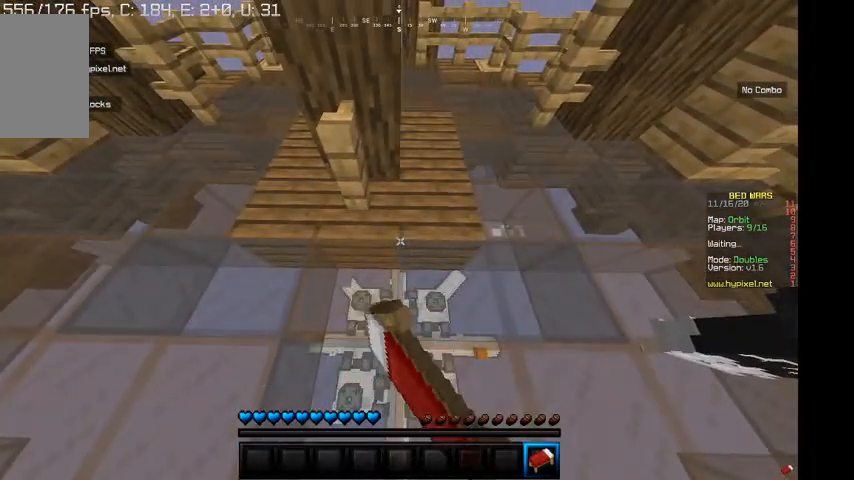
{"keys": [], "mouse": [], "events": []}
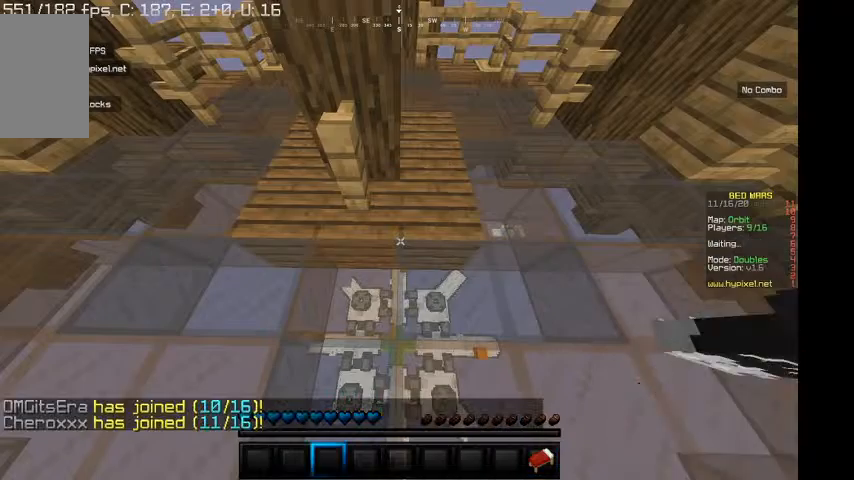
{"keys": [], "mouse": [], "events": []}
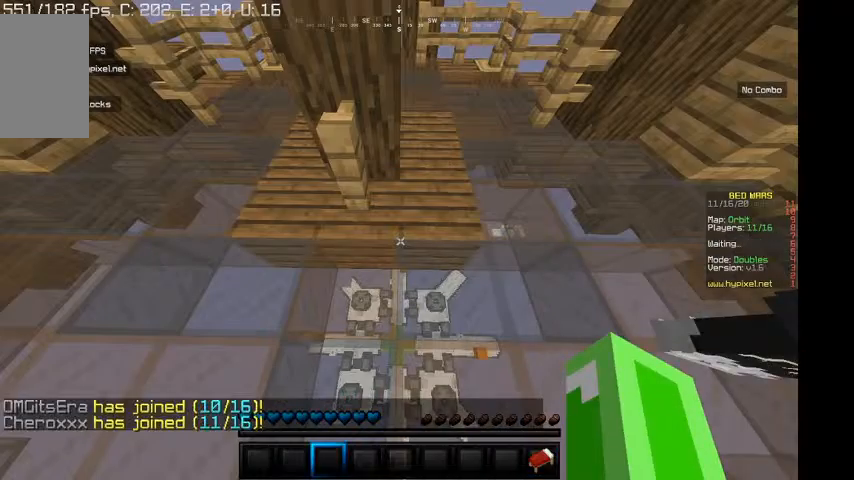
{"keys": ["d"], "mouse": ["left"], "events": [[267, "mouse_left", "down"], [300, "d", "down"]]}
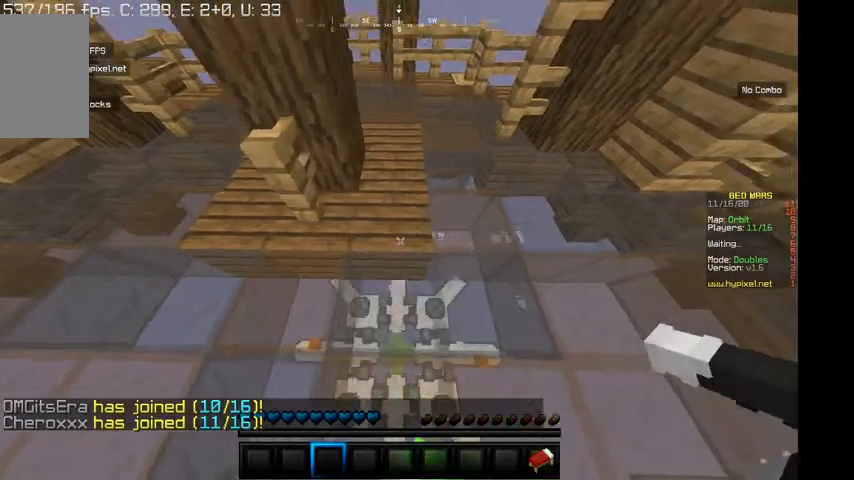
{"keys": ["a"], "mouse": ["left"], "events": [[134, "d", "up"], [200, "a", "down"], [267, "d", "down"], [334, "a", "up"], [434, "a", "down"], [434, "d", "up"]]}
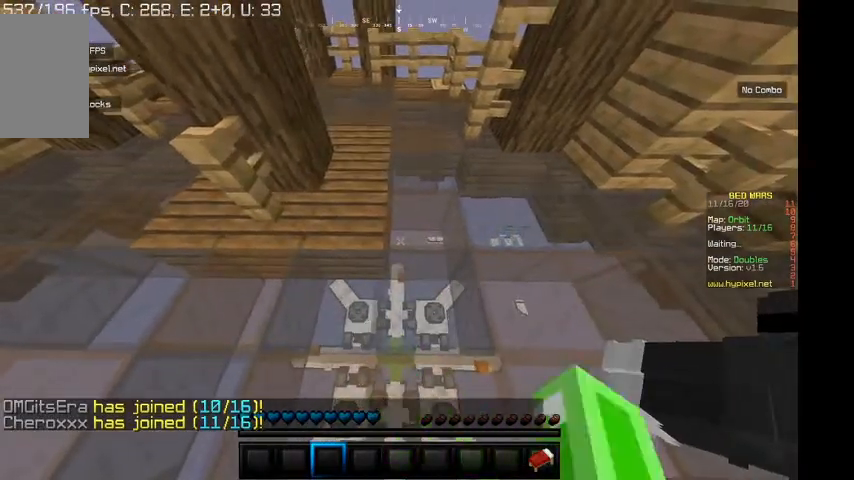
{"keys": [], "mouse": ["left"], "events": [[34, "d", "down"], [67, "a", "up"], [134, "d", "up"], [167, "a", "down"], [300, "a", "up"]]}
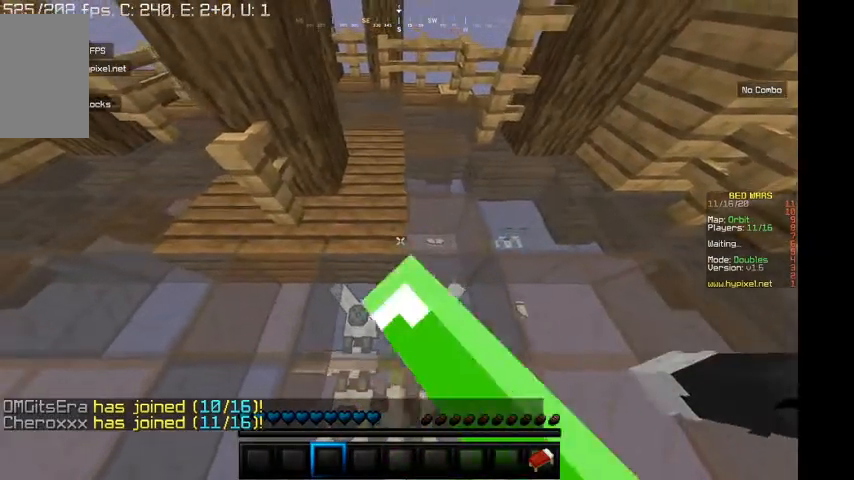
{"keys": ["d"], "mouse": ["left"], "events": [[34, "d", "down"], [100, "d", "up"], [134, "a", "down"], [167, "a", "up"], [200, "d", "down"], [300, "d", "up"], [434, "d", "down"]]}
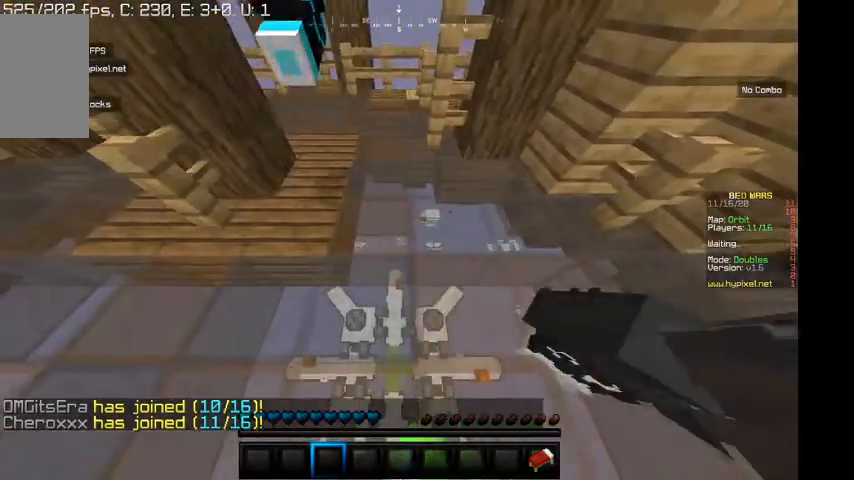
{"keys": [], "mouse": ["left"], "events": [[234, "d", "up"], [334, "a", "down"], [367, "d", "down"], [434, "a", "up"], [500, "d", "up"]]}
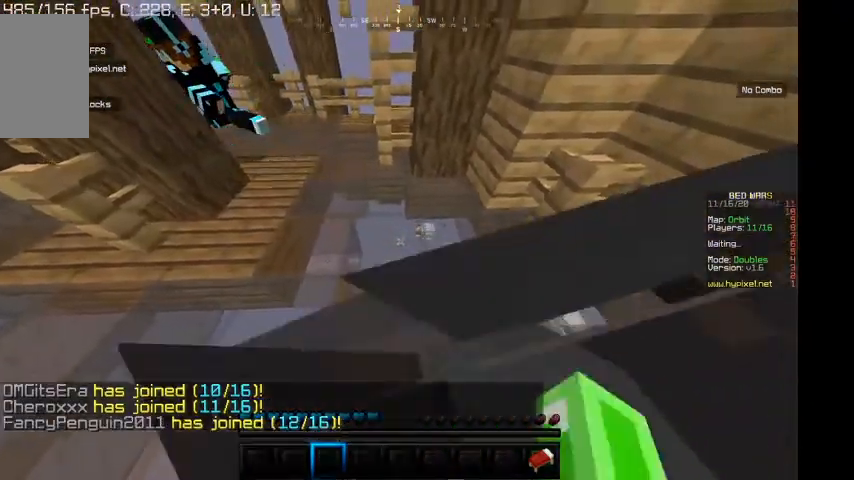
{"keys": [], "mouse": ["left"], "events": [[67, "a", "down"], [200, "a", "up"], [334, "a", "down"], [434, "a", "up"]]}
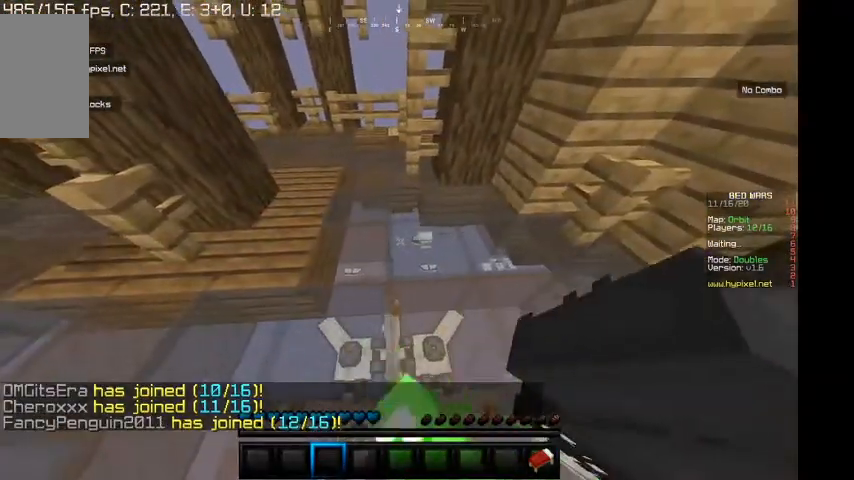
{"keys": [], "mouse": ["left"], "events": [[67, "a", "down"], [167, "a", "up"], [267, "a", "down"], [367, "d", "down"], [400, "a", "up"], [434, "d", "up"]]}
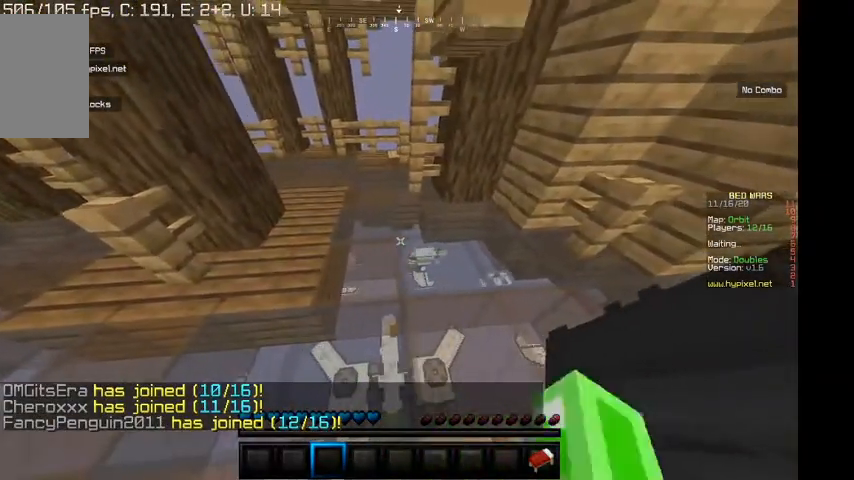
{"keys": ["d"], "mouse": ["left"], "events": [[34, "a", "down"], [100, "a", "up"], [200, "a", "down"], [334, "a", "up"], [467, "d", "down"]]}
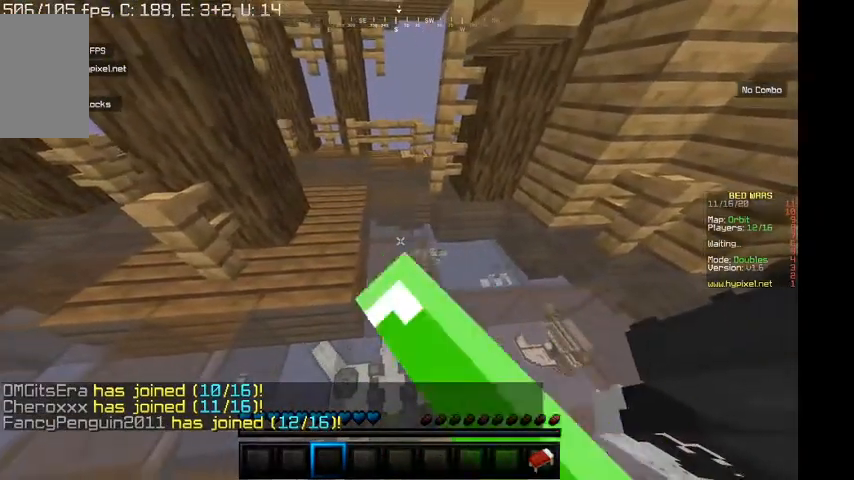
{"keys": ["a"], "mouse": ["left"], "events": [[67, "d", "up"], [134, "a", "down"], [234, "a", "up"], [234, "d", "down"], [367, "d", "up"], [400, "a", "down"], [400, "mouse_left", "up"], [500, "mouse_left", "down"]]}
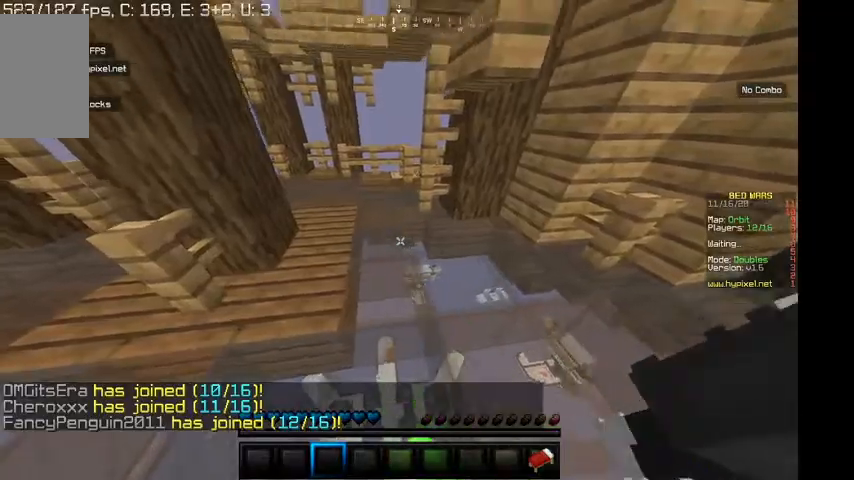
{"keys": ["a"], "mouse": ["left"], "events": [[34, "a", "up"], [100, "mouse_left", "up"], [234, "a", "down"], [234, "mouse_left", "down"], [334, "a", "up"], [367, "d", "down"], [434, "d", "up"], [467, "a", "down"]]}
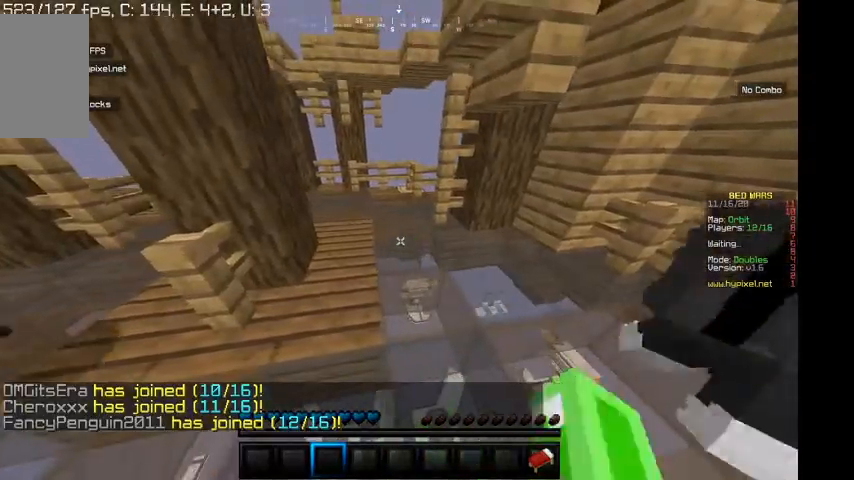
{"keys": ["d"], "mouse": ["left"], "events": [[67, "d", "down"], [100, "a", "up"], [134, "d", "up"], [167, "a", "down"], [267, "a", "up"], [267, "d", "down"], [367, "d", "up"], [434, "a", "down"], [467, "d", "down"], [500, "a", "up"]]}
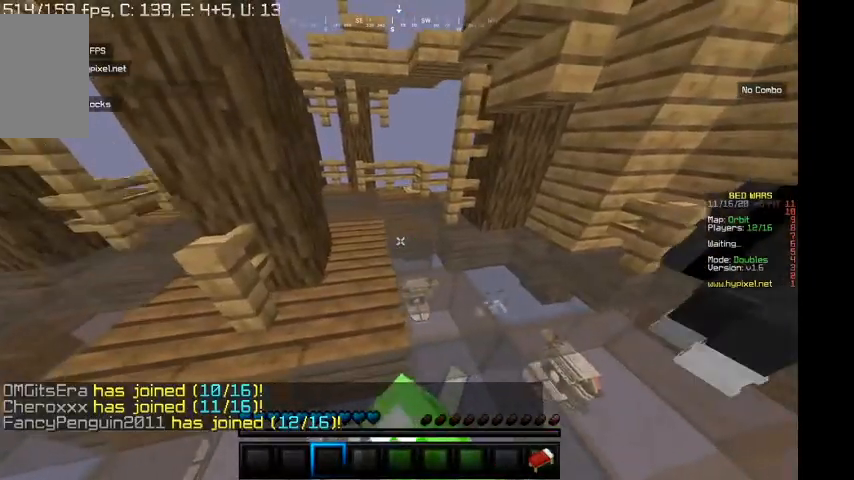
{"keys": [], "mouse": ["left"], "events": [[100, "d", "up"], [134, "a", "down"], [234, "d", "down"], [267, "a", "up"], [300, "d", "up"]]}
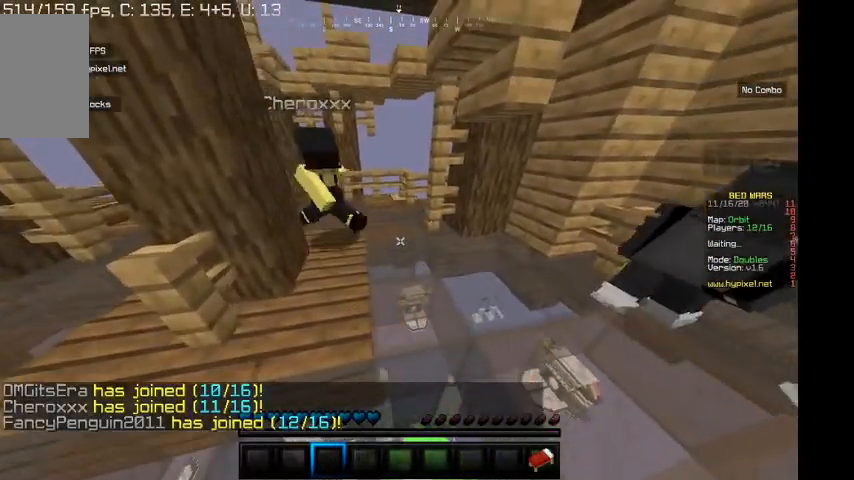
{"keys": [], "mouse": ["left"], "events": []}
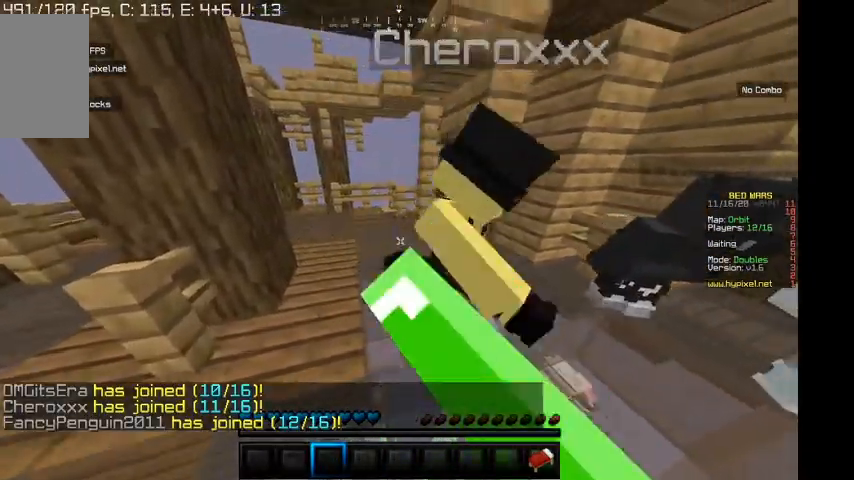
{"keys": [], "mouse": ["left"], "events": [[34, "d", "down"], [134, "d", "up"], [234, "d", "down"], [334, "d", "up"]]}
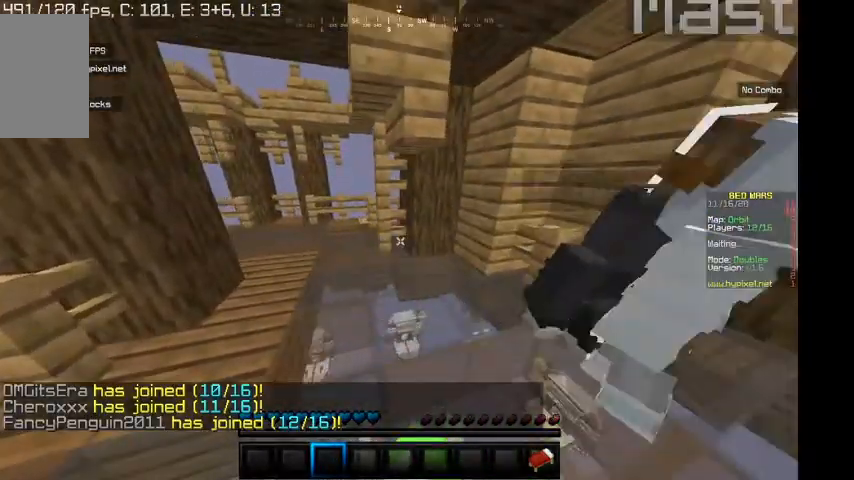
{"keys": [], "mouse": ["left"], "events": [[134, "mouse_left", "up"], [200, "mouse_left", "down"]]}
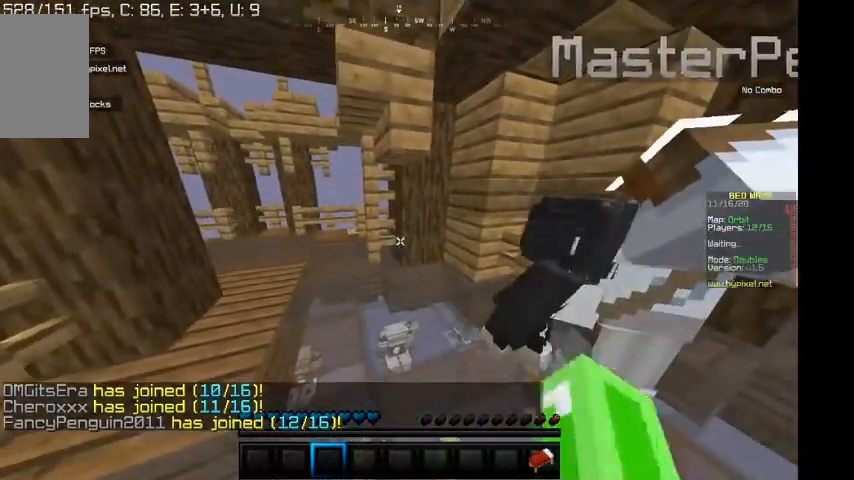
{"keys": [], "mouse": ["left"], "events": [[200, "a", "down"], [334, "a", "up"], [367, "d", "down"], [467, "d", "up"]]}
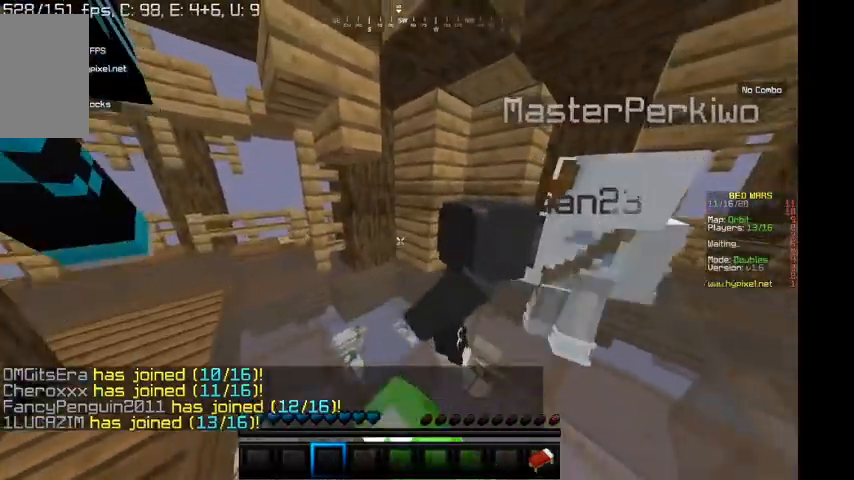
{"keys": [], "mouse": ["left"], "events": [[67, "d", "down"], [134, "d", "up"], [134, "mouse_left", "up"], [200, "mouse_left", "down"]]}